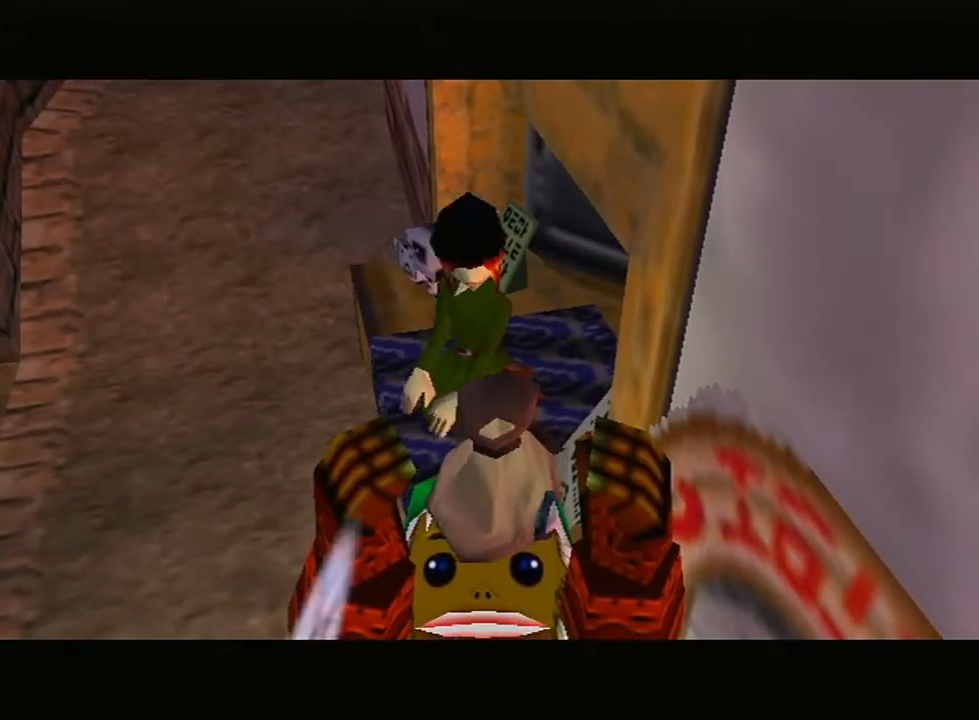
Gameplay with a controller (Nintendo layout); each line is a JSON object with the inputs held at the frame after it. "events" lists button and stick changes between this image and that frame as [ms after this image, input, new state], when the widget could be followed in between. Not read: L3 R3.
{"buttons": [], "left_stick": "center", "right_stick": "center", "events": [[250, "B", "down"], [317, "B", "up"], [350, "A", "down"], [350, "B", "down"], [367, "B", "up"], [400, "A", "up"]]}
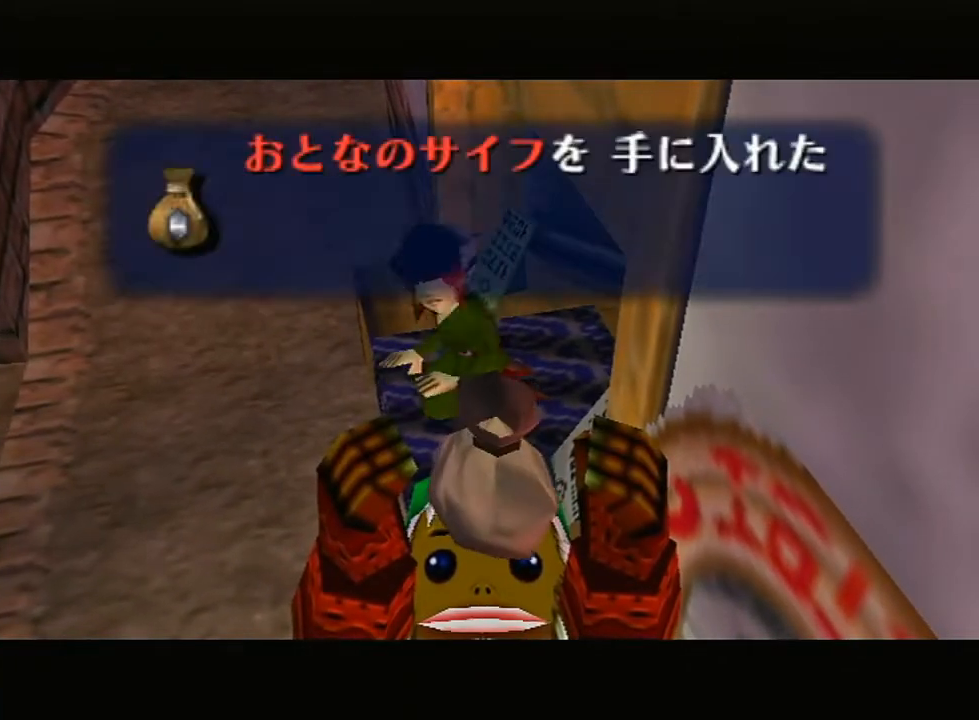
{"buttons": ["B"], "left_stick": "center", "right_stick": "center", "events": [[33, "B", "down"], [100, "B", "up"], [217, "B", "down"], [250, "B", "up"], [350, "A", "down"], [400, "A", "up"], [400, "B", "down"], [433, "B", "up"], [467, "A", "down"], [500, "A", "up"], [500, "B", "down"]]}
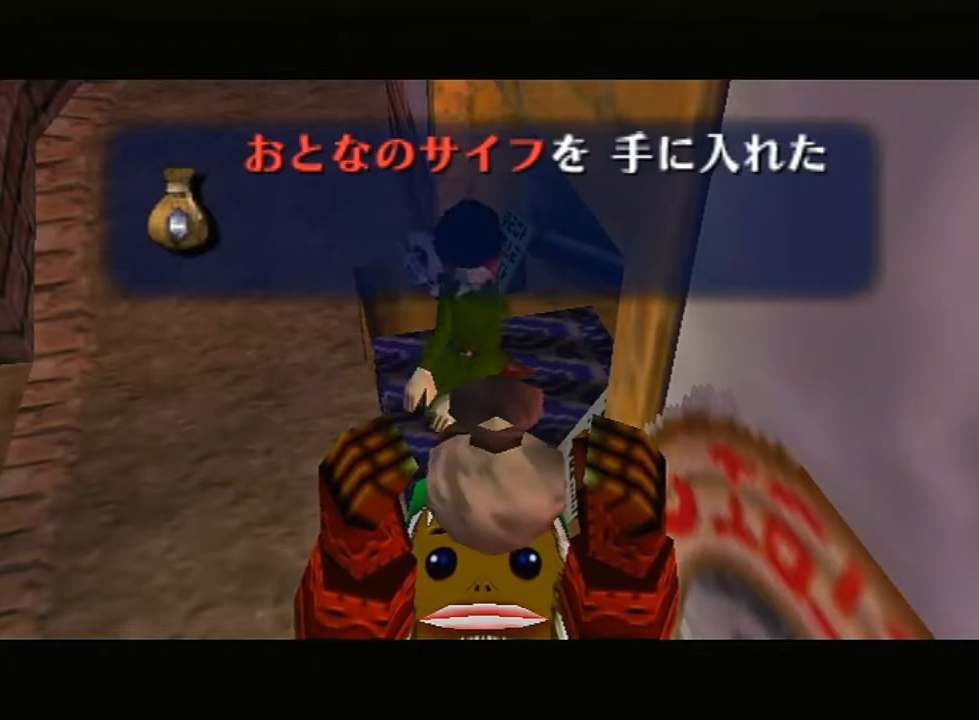
{"buttons": ["A"], "left_stick": "center", "right_stick": "center", "events": [[33, "B", "up"], [100, "A", "down"], [100, "B", "down"], [117, "A", "up"], [150, "B", "up"], [217, "A", "down"], [250, "A", "up"], [300, "B", "down"], [317, "B", "up"], [383, "B", "down"], [417, "A", "down"], [417, "B", "up"], [433, "A", "up"], [467, "B", "down"], [500, "A", "down"], [500, "B", "up"]]}
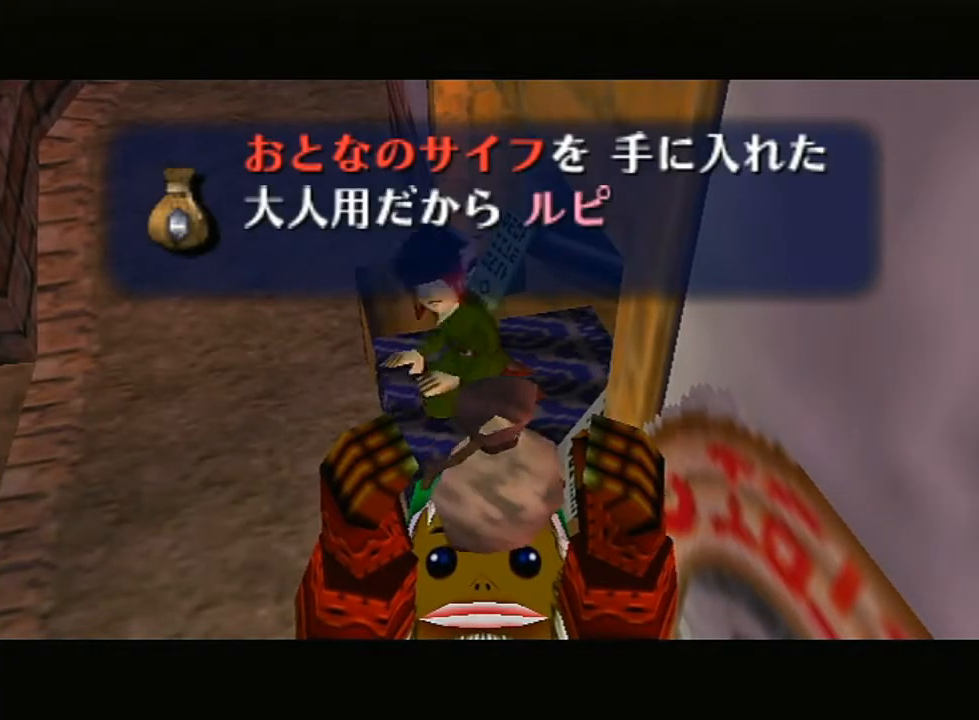
{"buttons": [], "left_stick": "center", "right_stick": "center", "events": [[33, "A", "up"], [100, "A", "down"], [133, "A", "up"], [133, "B", "down"], [167, "B", "up"], [200, "A", "down"], [217, "B", "down"], [267, "A", "up"], [267, "B", "up"], [300, "A", "down"], [317, "B", "down"], [350, "A", "up"], [350, "B", "up"], [400, "A", "down"], [400, "B", "down"], [433, "B", "up"], [467, "A", "up"]]}
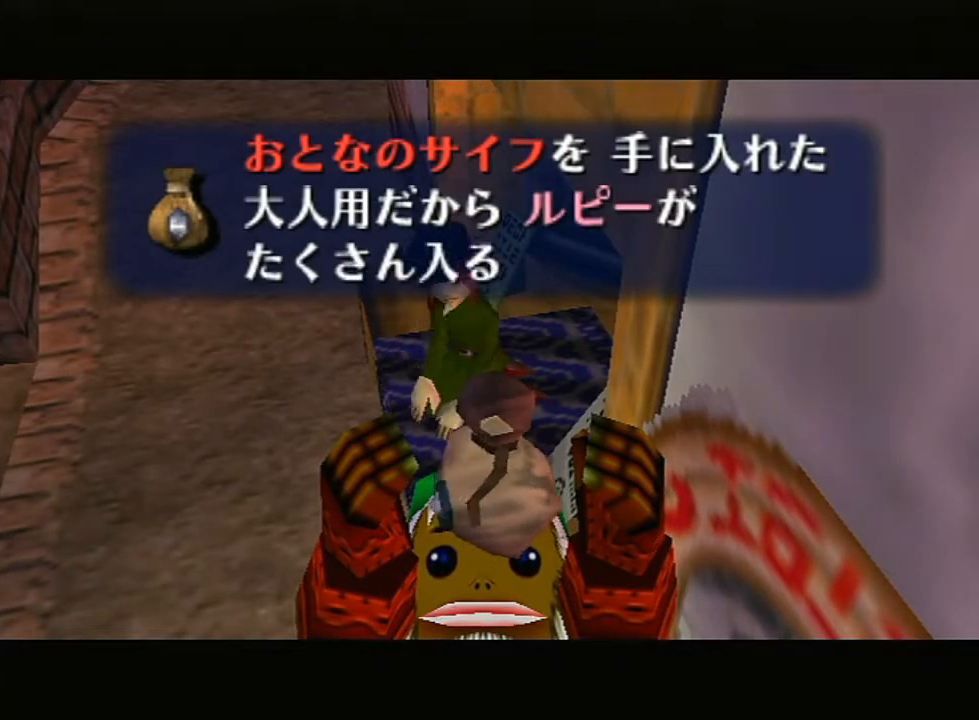
{"buttons": [], "left_stick": "center", "right_stick": "center", "events": [[33, "A", "down"], [83, "A", "up"], [100, "B", "down"], [133, "A", "down"], [133, "B", "up"], [183, "A", "up"], [267, "A", "down"], [317, "A", "up"]]}
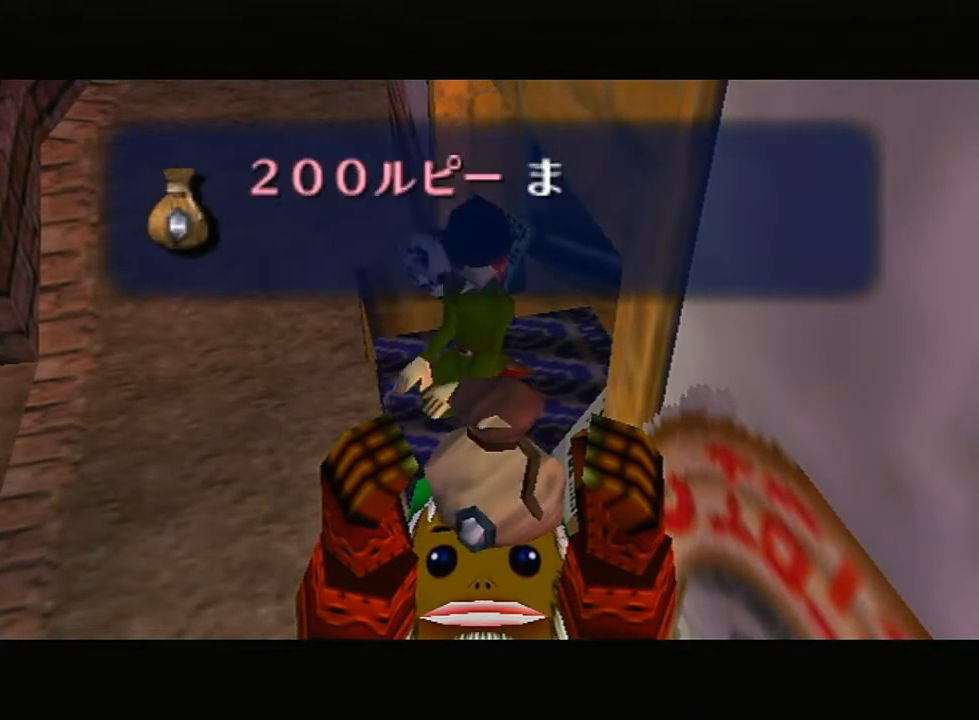
{"buttons": [], "left_stick": "center", "right_stick": "center", "events": []}
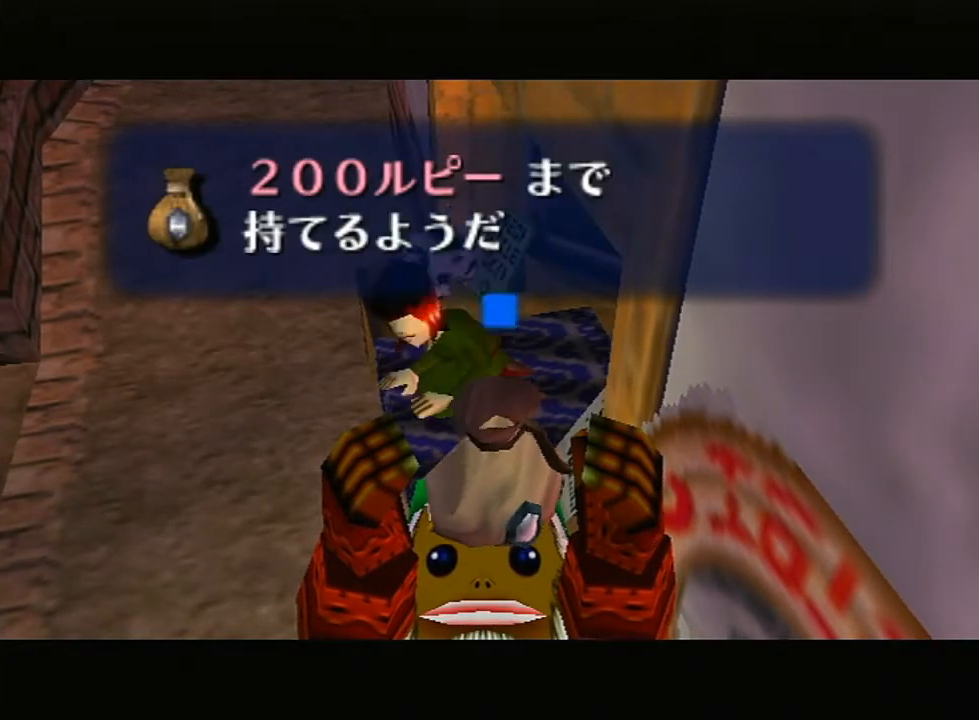
{"buttons": [], "left_stick": "center", "right_stick": "center", "events": [[33, "B", "down"], [67, "A", "down"], [100, "B", "up"], [150, "A", "up"], [317, "START", "down"], [400, "START", "up"]]}
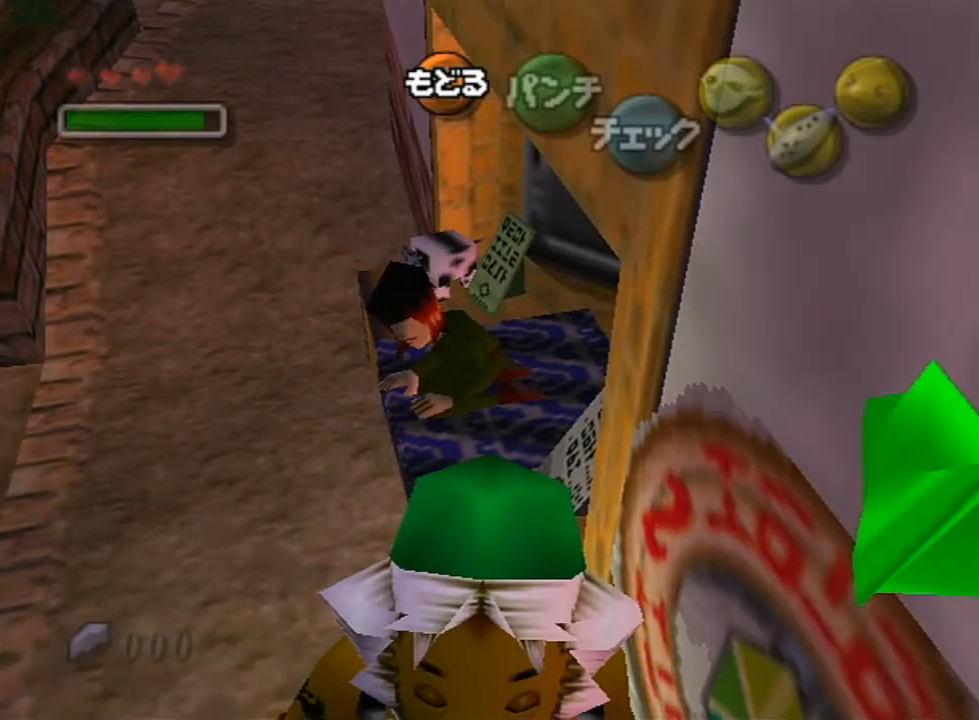
{"buttons": [], "left_stick": "center", "right_stick": "center", "events": [[133, "START", "down"], [217, "START", "up"]]}
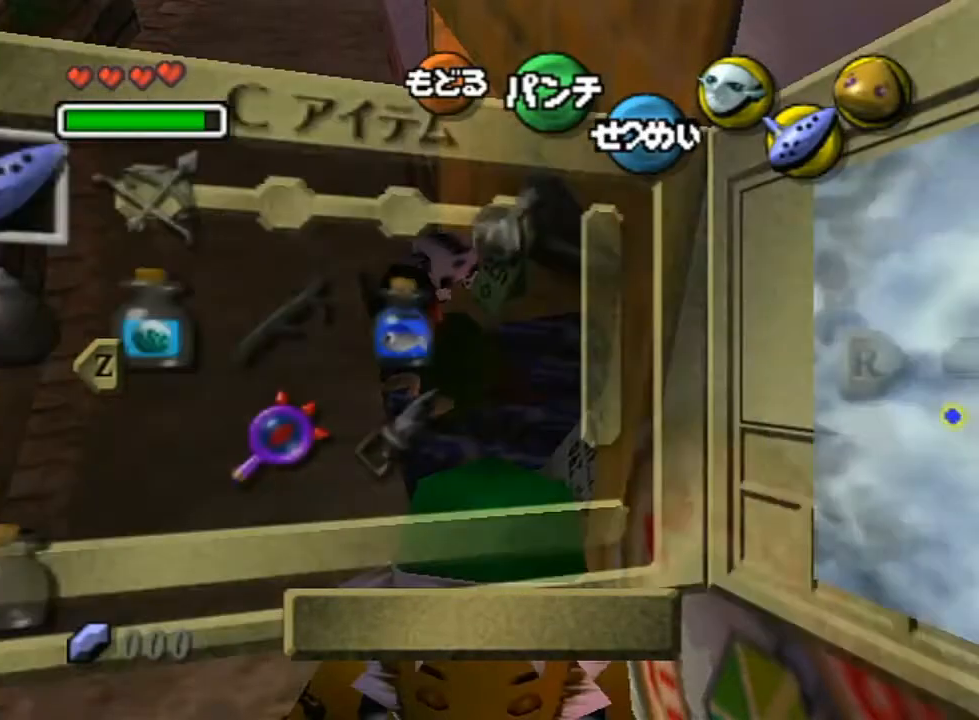
{"buttons": ["R1"], "left_stick": "center", "right_stick": "center", "events": [[67, "R1", "down"], [250, "R1", "up"], [350, "R1", "down"]]}
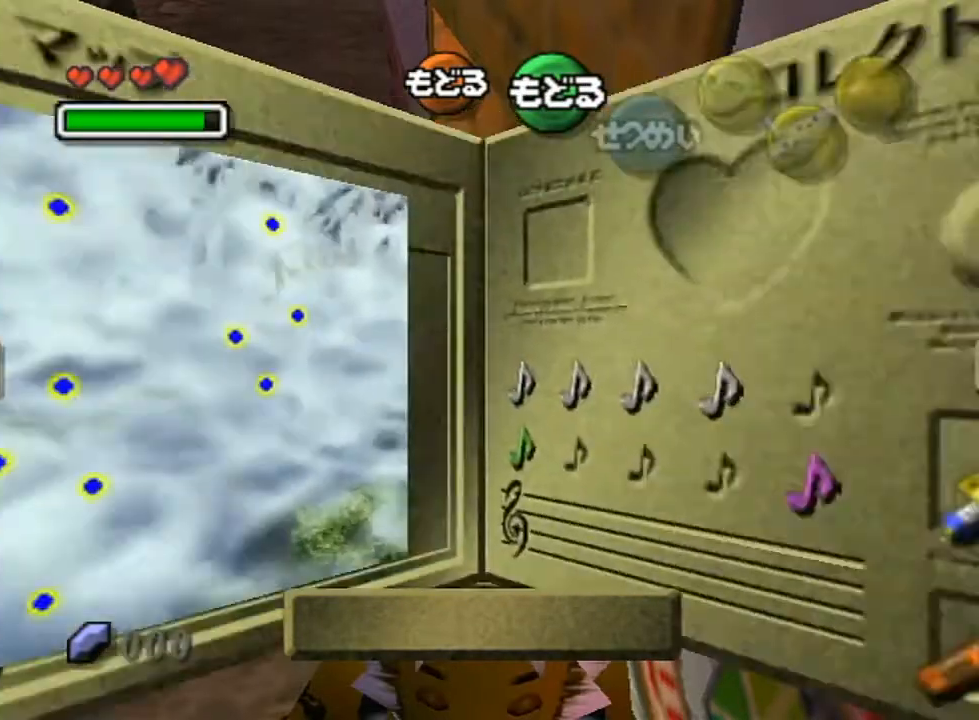
{"buttons": [], "left_stick": "center", "right_stick": "center", "events": [[33, "R1", "up"], [133, "L1", "down"], [317, "L1", "up"]]}
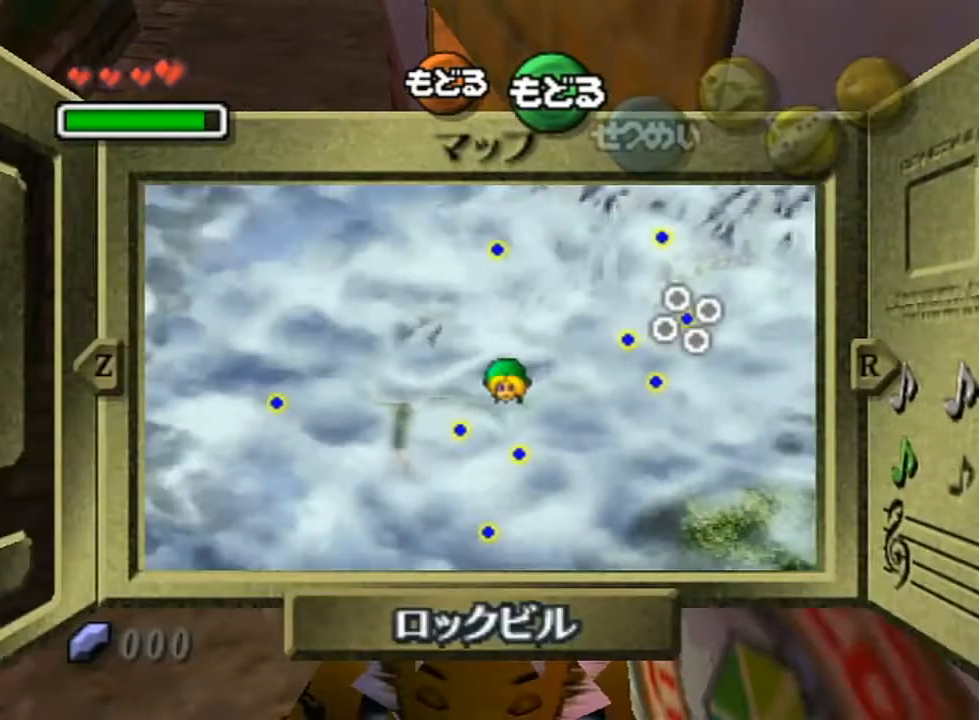
{"buttons": [], "left_stick": "center", "right_stick": "center", "events": [[33, "left_stick", "left"], [133, "left_stick", "center"], [217, "left_stick", "left"], [283, "START", "down"], [333, "left_stick", "center"], [417, "START", "up"]]}
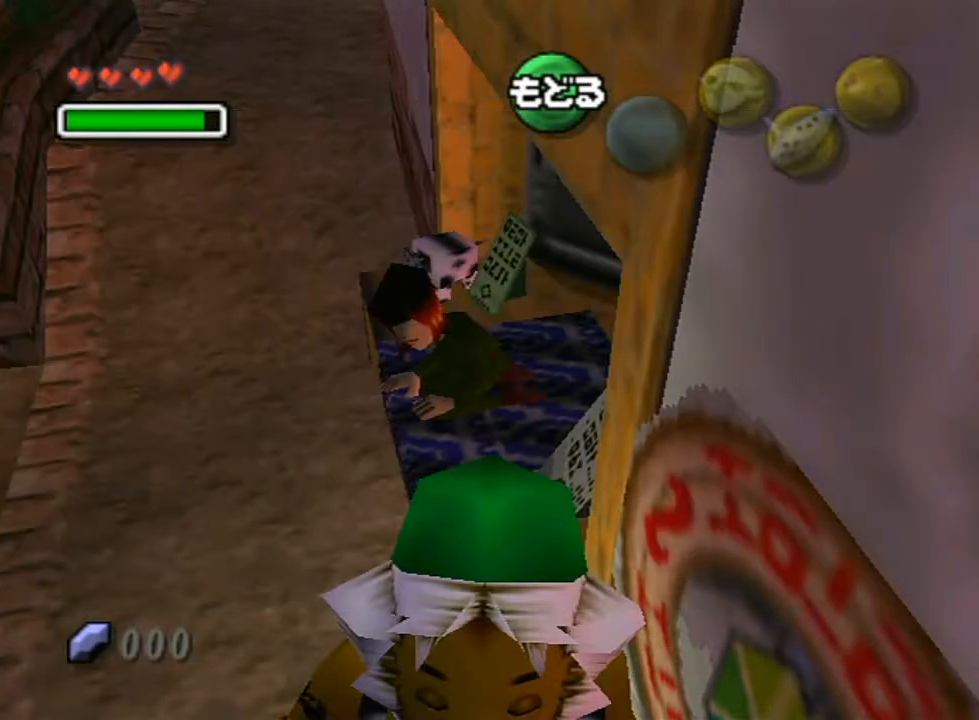
{"buttons": [], "left_stick": "center", "right_stick": "center", "events": [[300, "Z", "down"], [350, "Z", "up"]]}
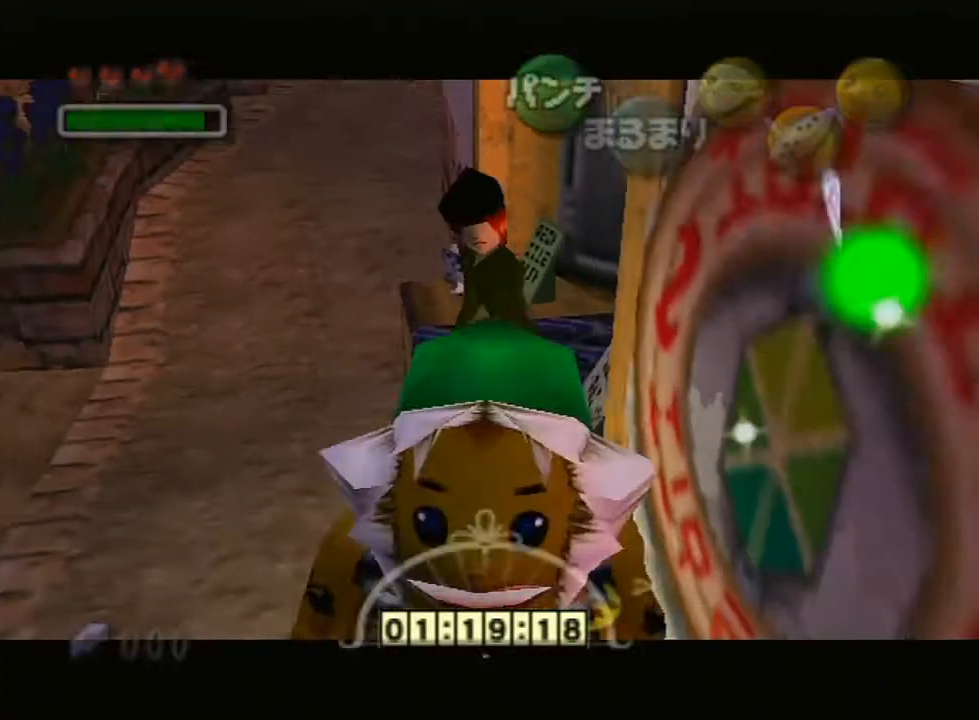
{"buttons": [], "left_stick": "center", "right_stick": "center", "events": []}
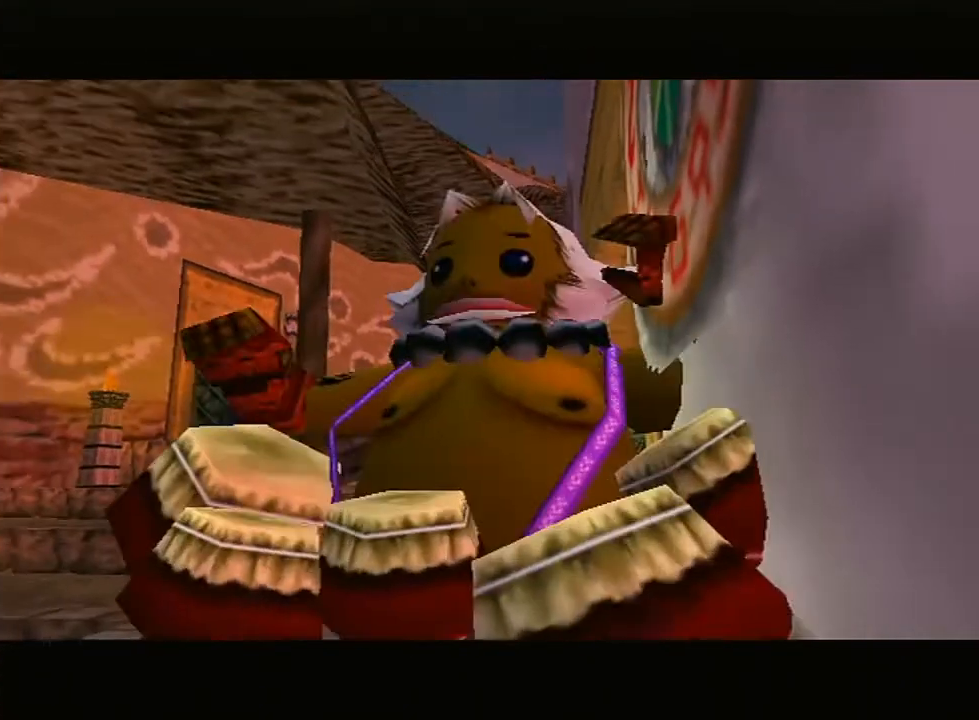
{"buttons": [], "left_stick": "center", "right_stick": "down-left", "events": [[367, "right_stick", "down"], [433, "right_stick", "down-left"]]}
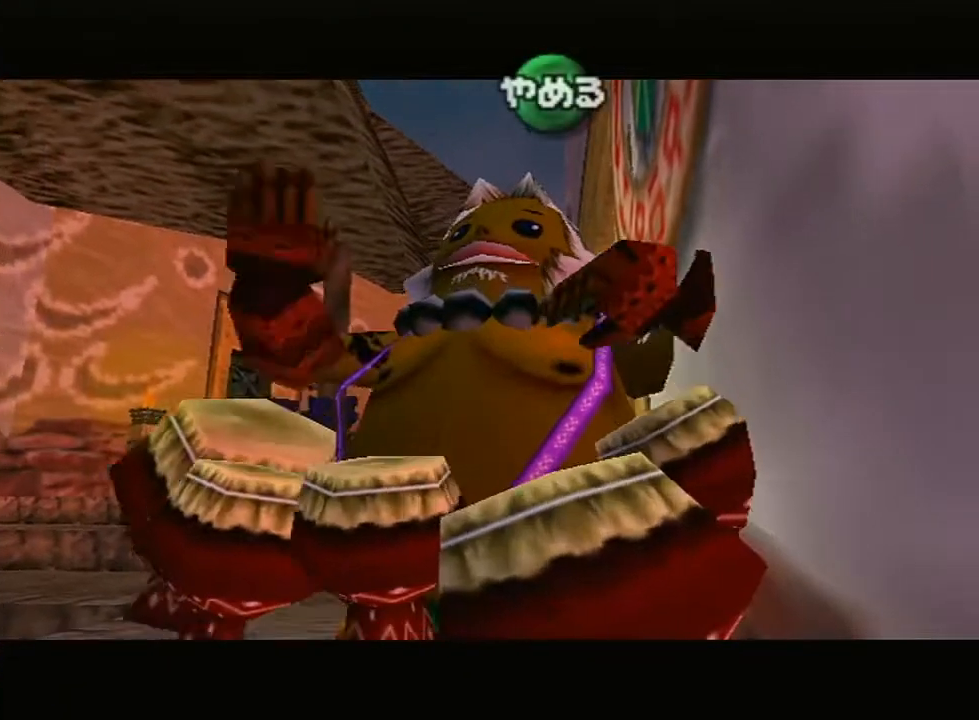
{"buttons": [], "left_stick": "center", "right_stick": "up", "events": [[17, "right_stick", "left"], [100, "right_stick", "up"], [183, "right_stick", "right"], [283, "right_stick", "down"], [367, "right_stick", "left"], [467, "right_stick", "up"]]}
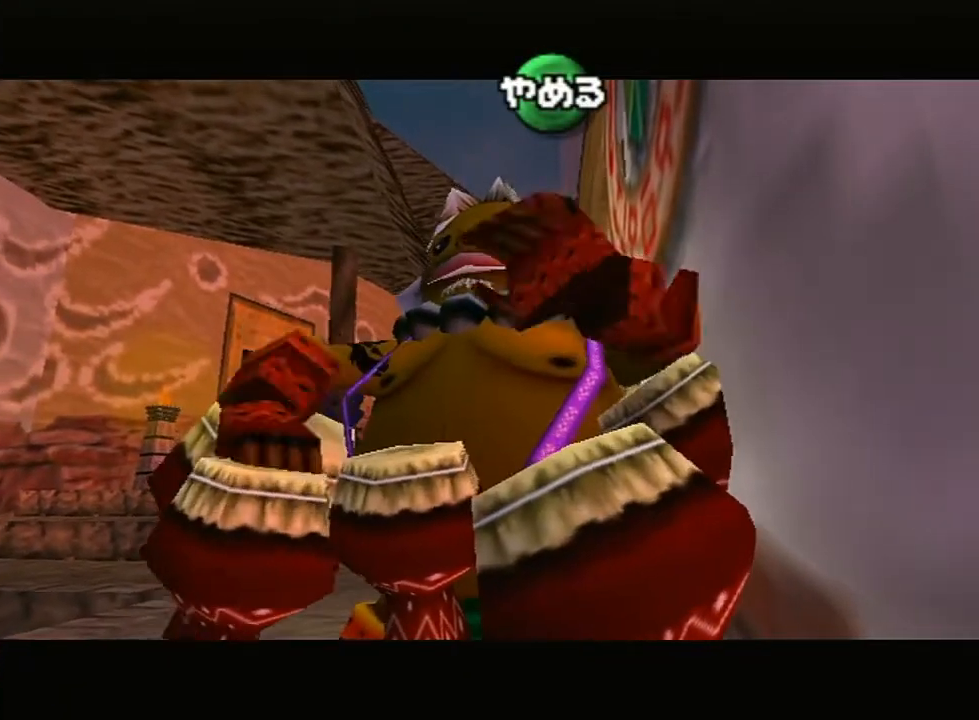
{"buttons": [], "left_stick": "center", "right_stick": "center", "events": [[100, "right_stick", "center"]]}
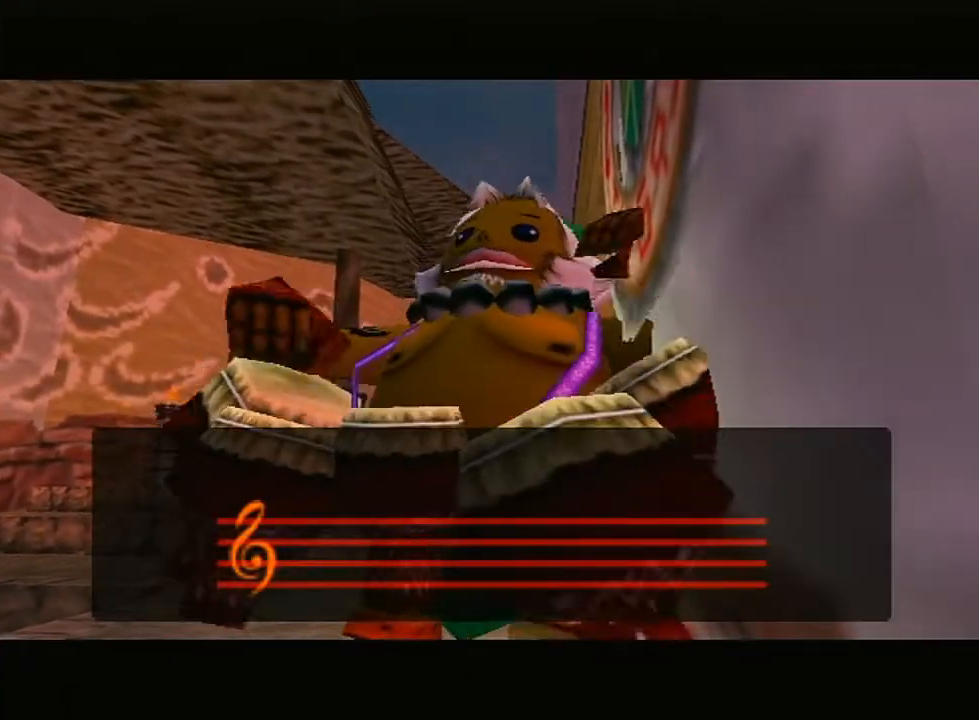
{"buttons": [], "left_stick": "center", "right_stick": "center", "events": []}
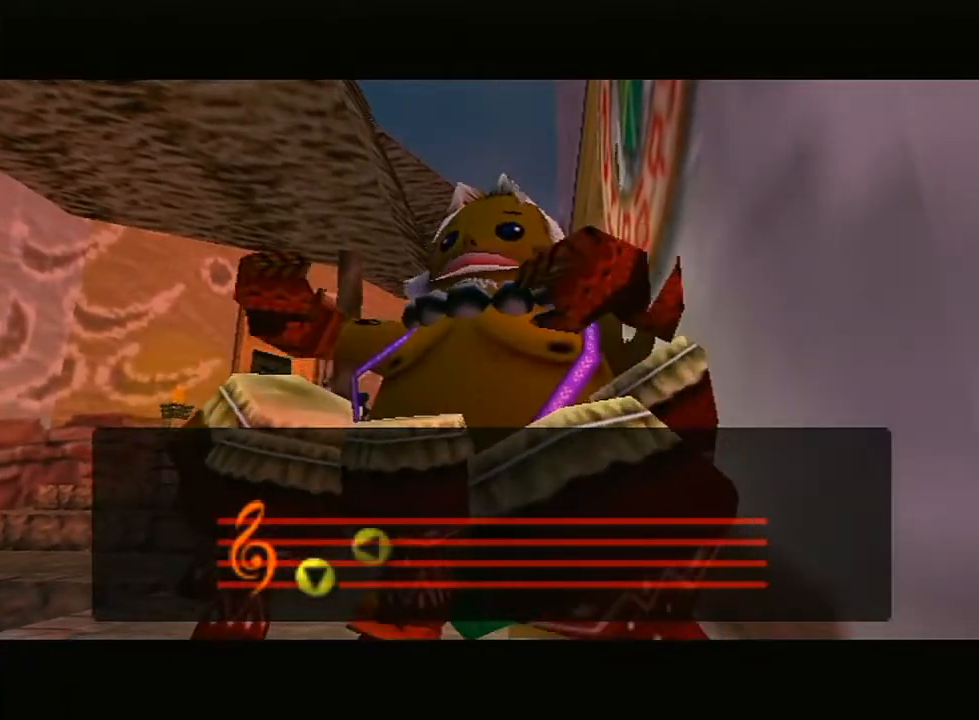
{"buttons": [], "left_stick": "center", "right_stick": "center", "events": []}
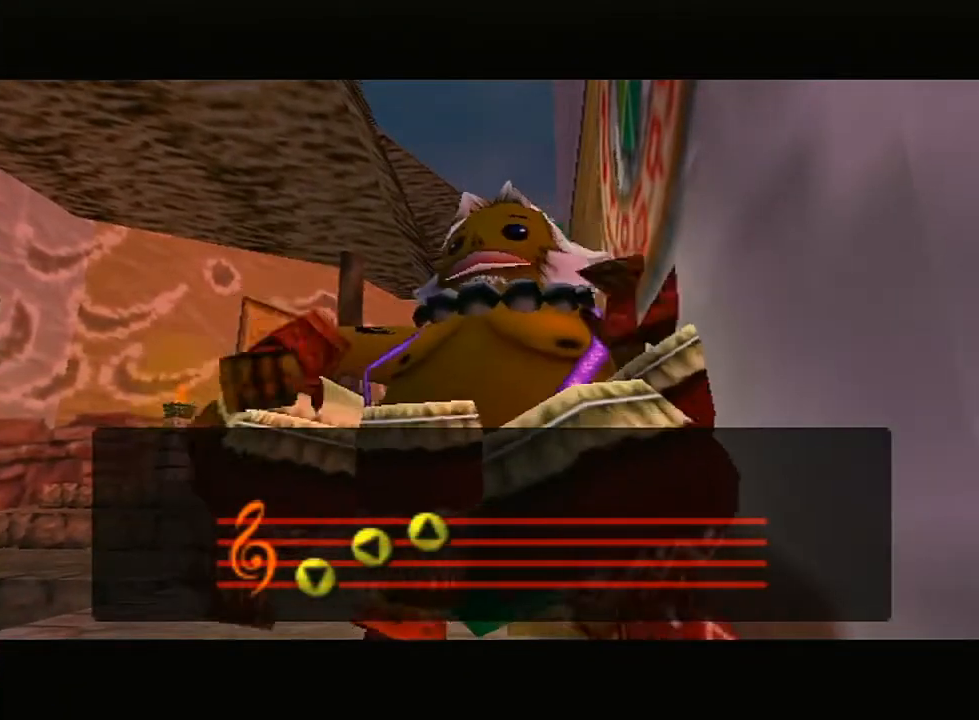
{"buttons": [], "left_stick": "center", "right_stick": "center", "events": []}
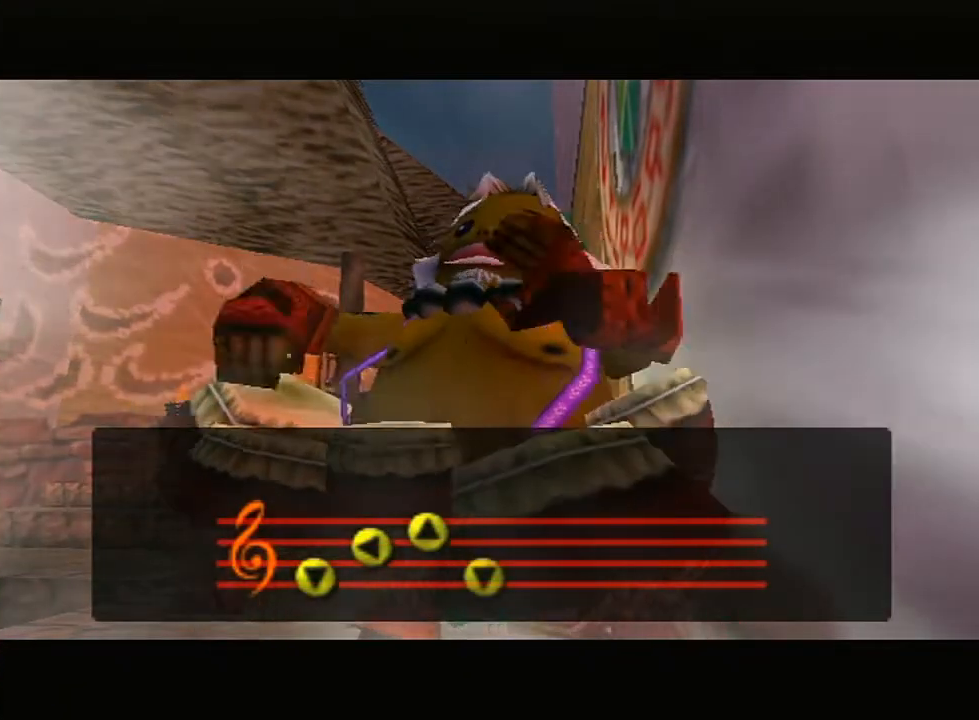
{"buttons": [], "left_stick": "center", "right_stick": "center", "events": []}
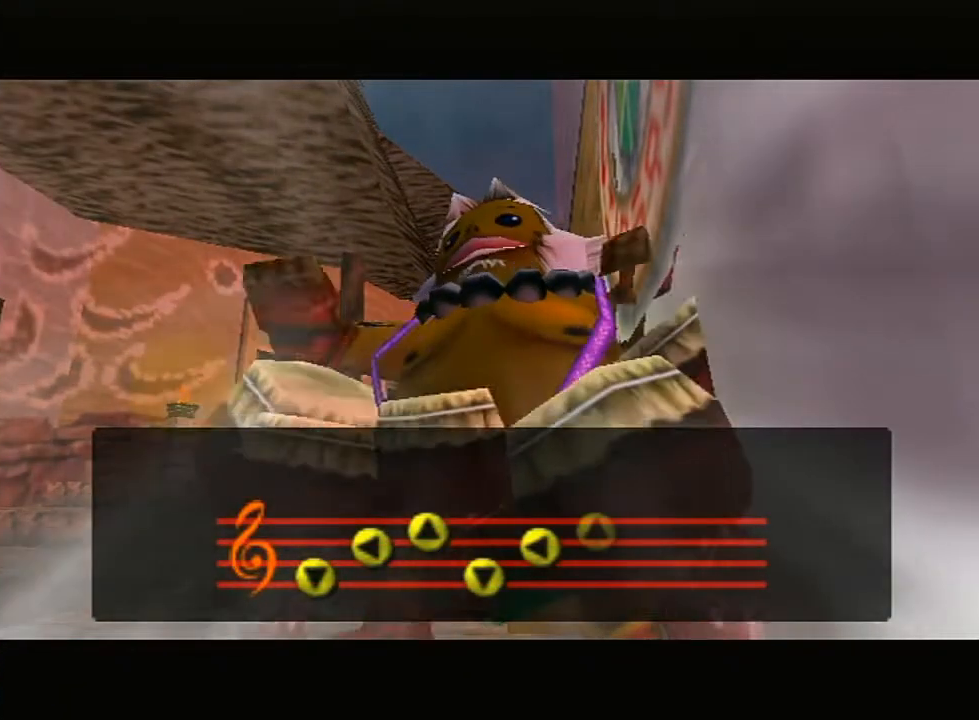
{"buttons": [], "left_stick": "center", "right_stick": "center", "events": []}
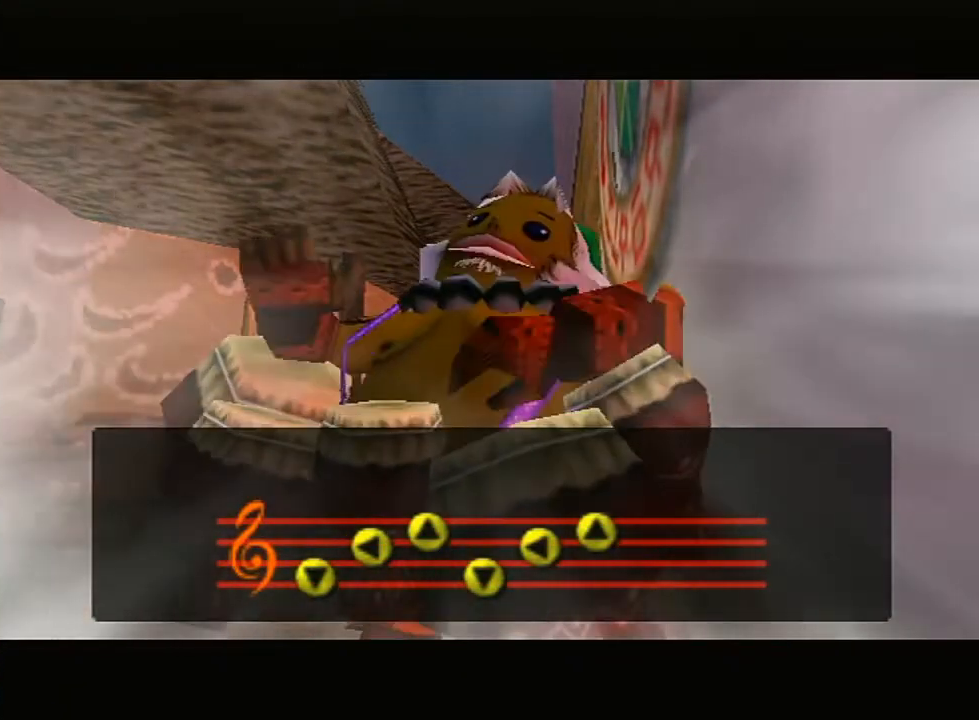
{"buttons": [], "left_stick": "center", "right_stick": "center", "events": []}
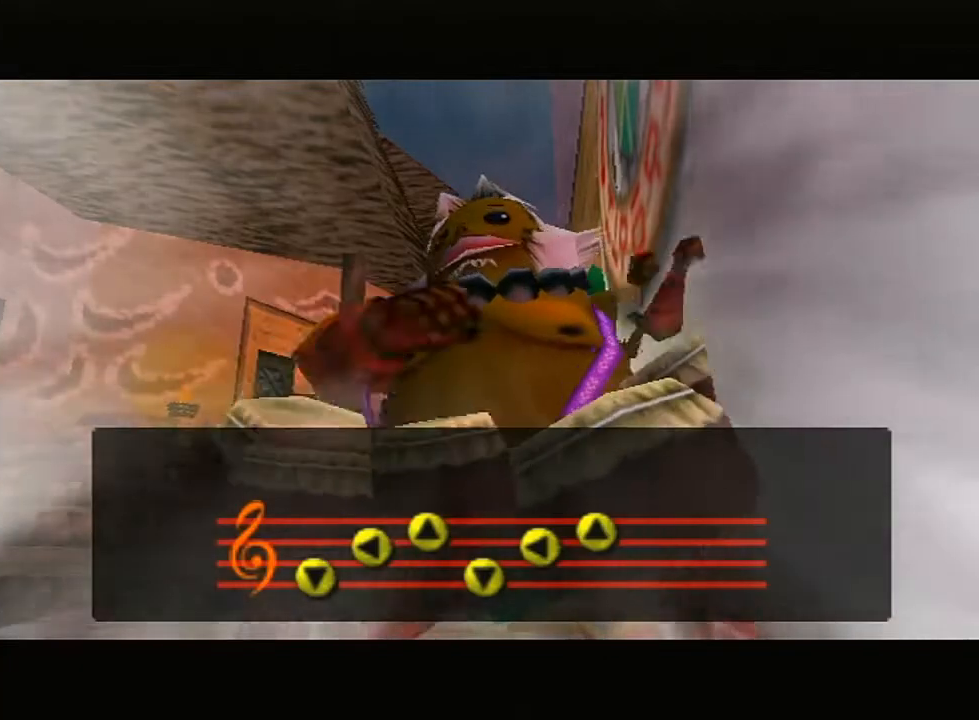
{"buttons": [], "left_stick": "center", "right_stick": "center", "events": []}
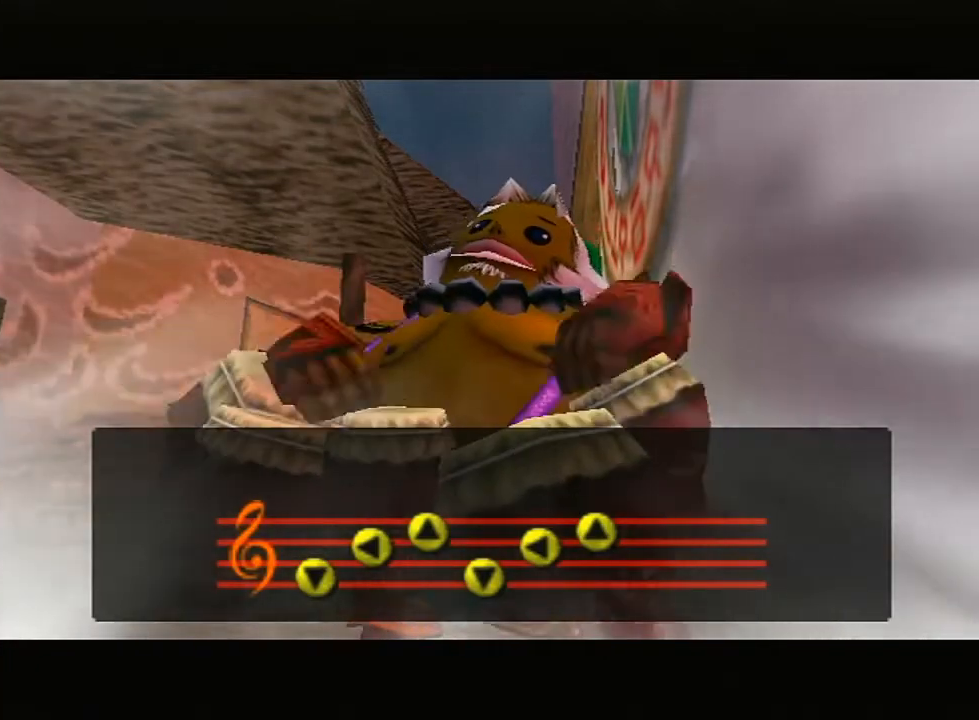
{"buttons": [], "left_stick": "center", "right_stick": "center", "events": []}
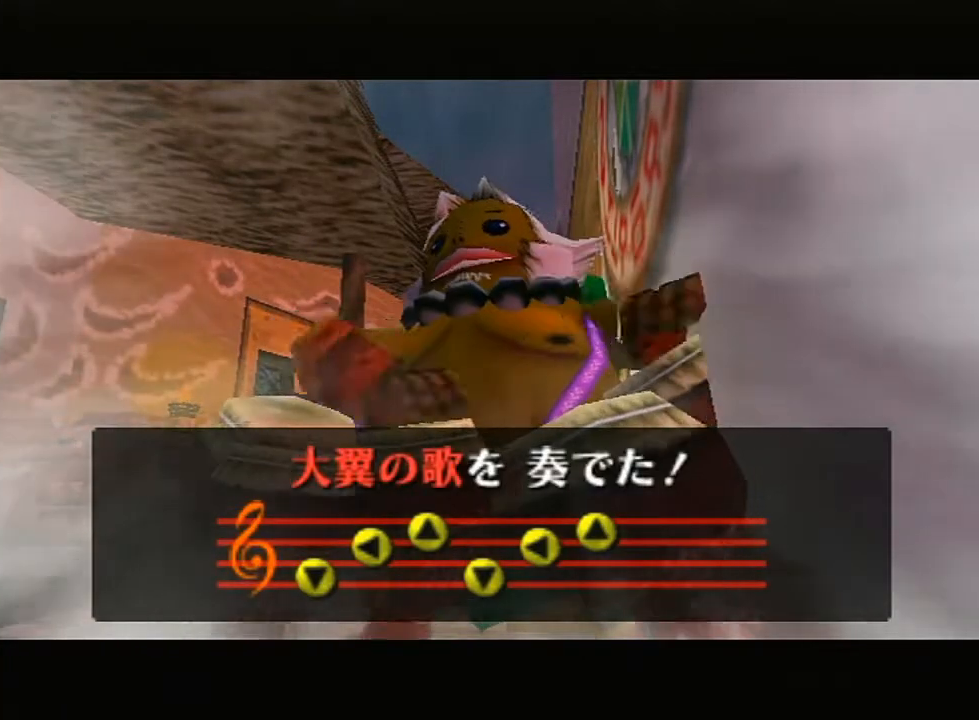
{"buttons": [], "left_stick": "center", "right_stick": "center", "events": []}
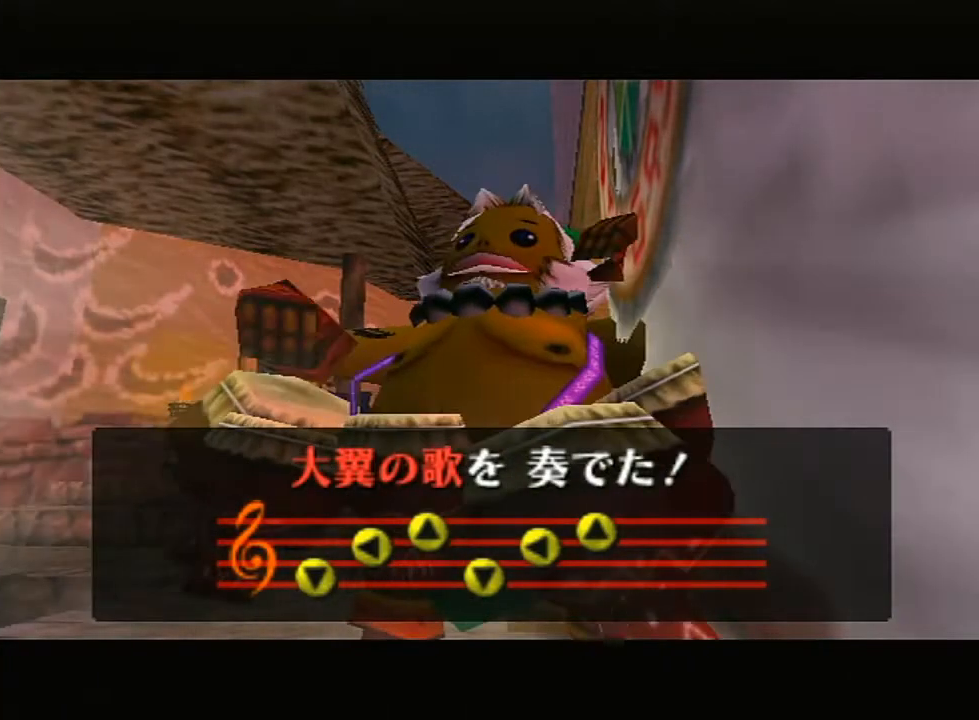
{"buttons": [], "left_stick": "center", "right_stick": "center", "events": [[33, "A", "down"], [100, "A", "up"], [150, "A", "down"], [183, "A", "up"], [267, "A", "down"], [283, "A", "up"], [317, "A", "down"], [367, "A", "up"], [433, "A", "down"], [467, "A", "up"]]}
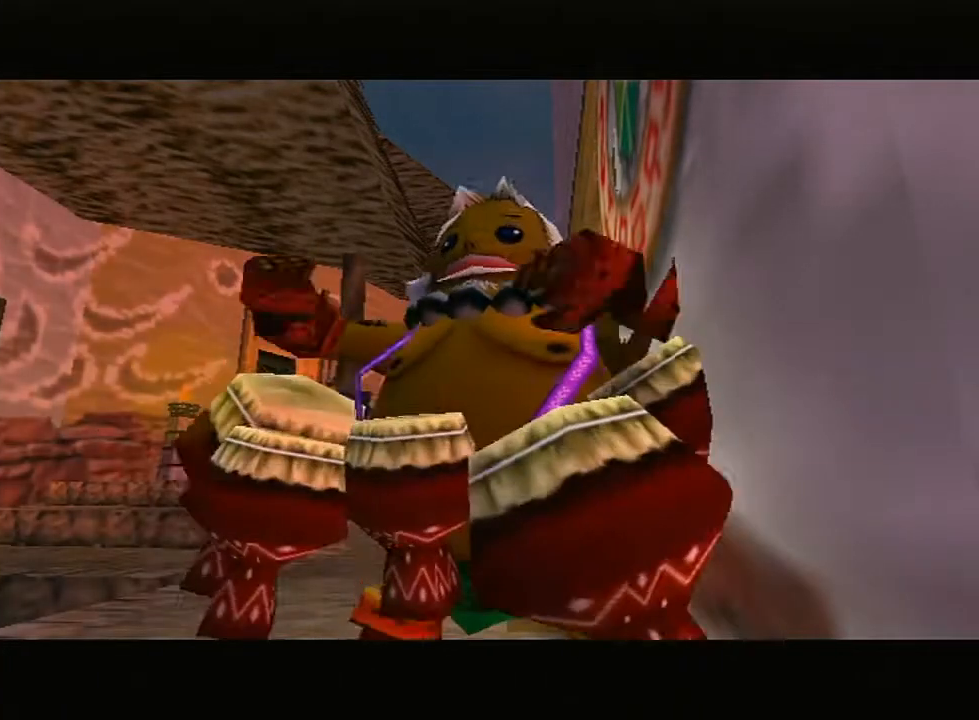
{"buttons": [], "left_stick": "center", "right_stick": "center", "events": [[33, "A", "down"], [100, "A", "up"], [217, "A", "down"], [283, "A", "up"], [350, "A", "down"], [383, "A", "up"], [433, "A", "down"], [467, "A", "up"]]}
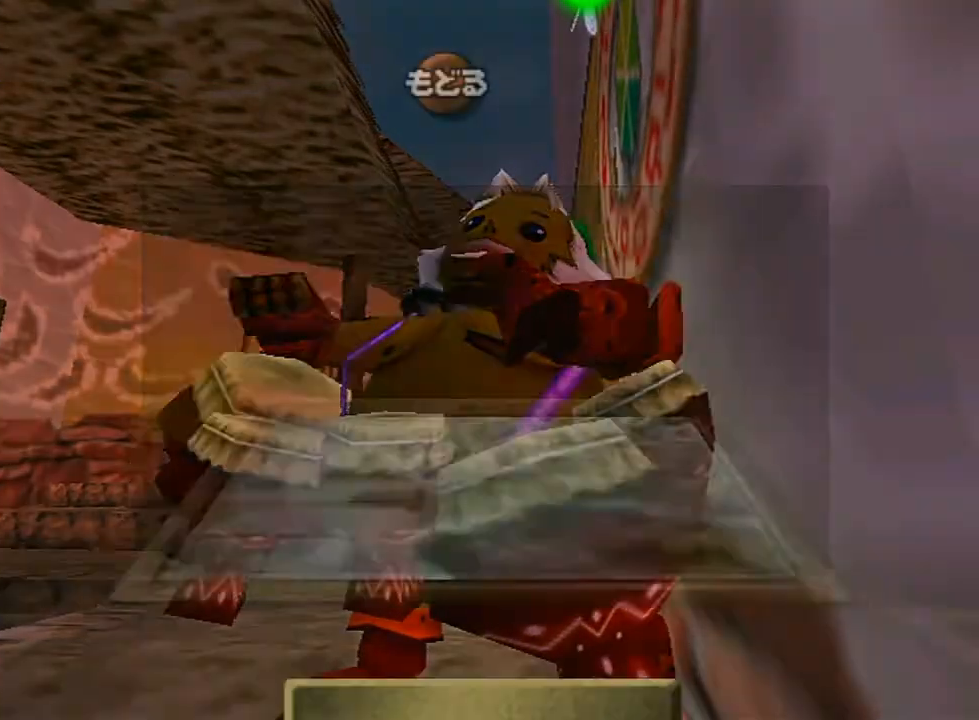
{"buttons": [], "left_stick": "center", "right_stick": "center", "events": [[33, "A", "down"], [67, "A", "up"], [117, "A", "down"], [167, "A", "up"], [217, "A", "down"], [283, "A", "up"], [317, "A", "down"], [367, "A", "up"]]}